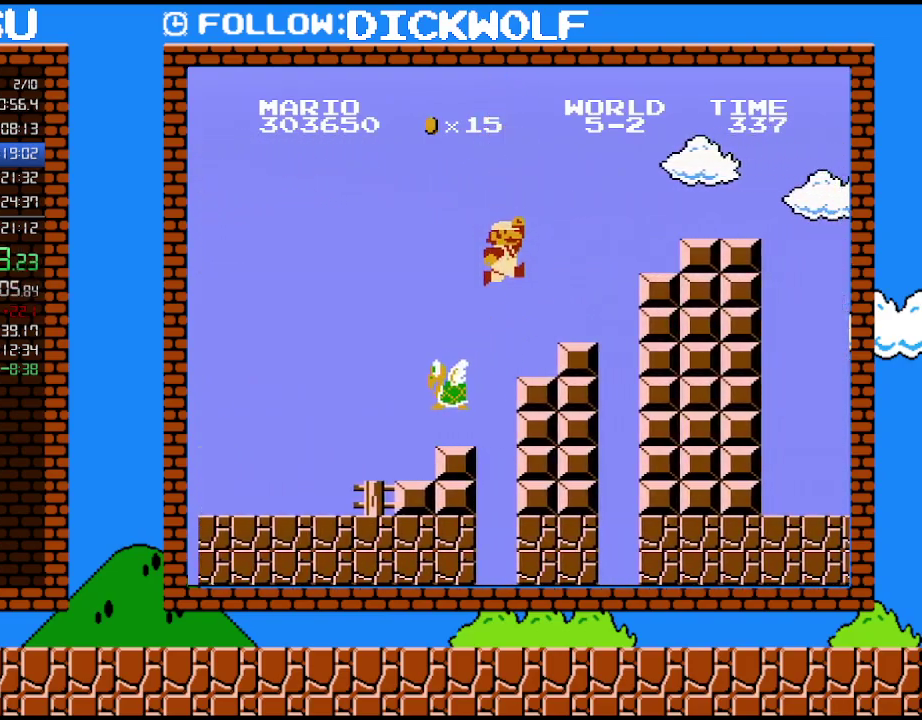
Gameplay with a controller (Nintendo layout); each line is a JSON object with the inputs held at the frame after it. "events" lists button and stick changes between this image and that frame as [ms after this image, input, new state], when the widget could be followed in between. Not read: A L3 R3.
{"buttons": ["B", "DPAD_RIGHT"], "events": []}
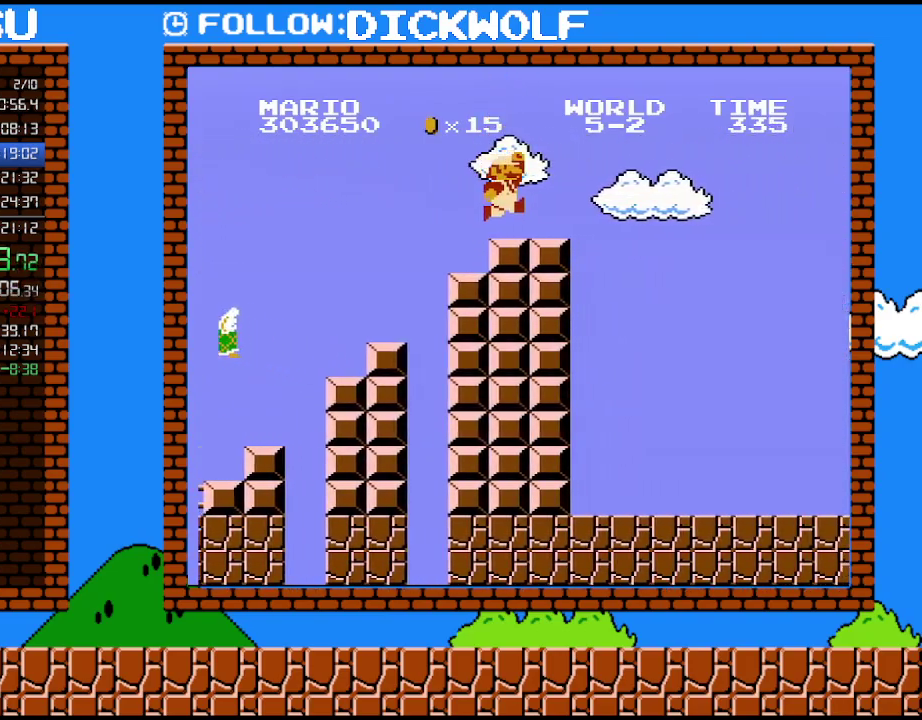
{"buttons": ["B", "DPAD_RIGHT"], "events": []}
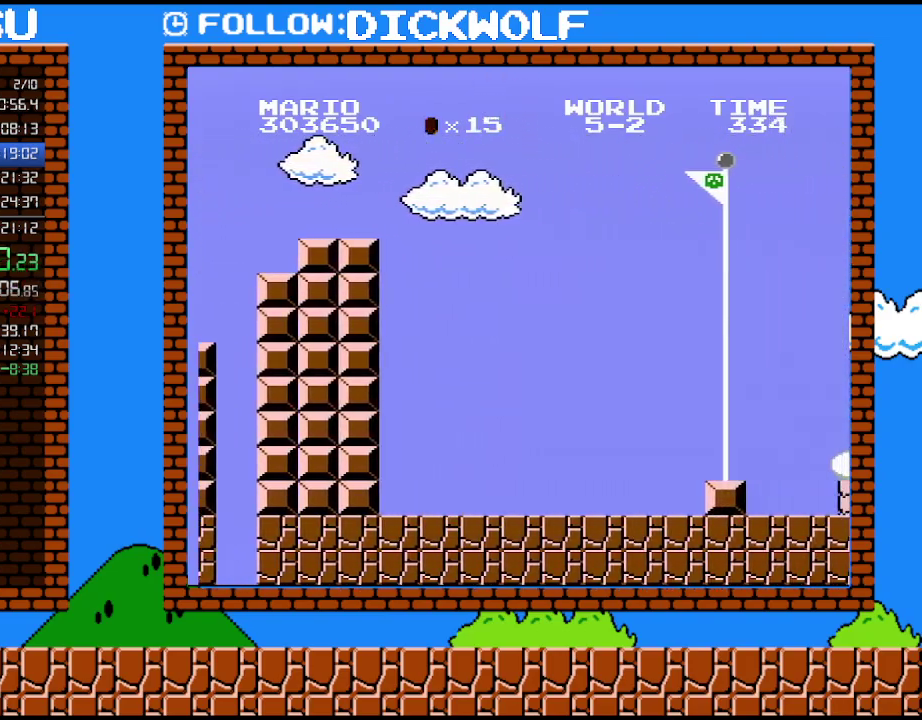
{"buttons": ["B", "DPAD_LEFT"], "events": [[233, "DPAD_RIGHT", "up"], [300, "DPAD_LEFT", "down"]]}
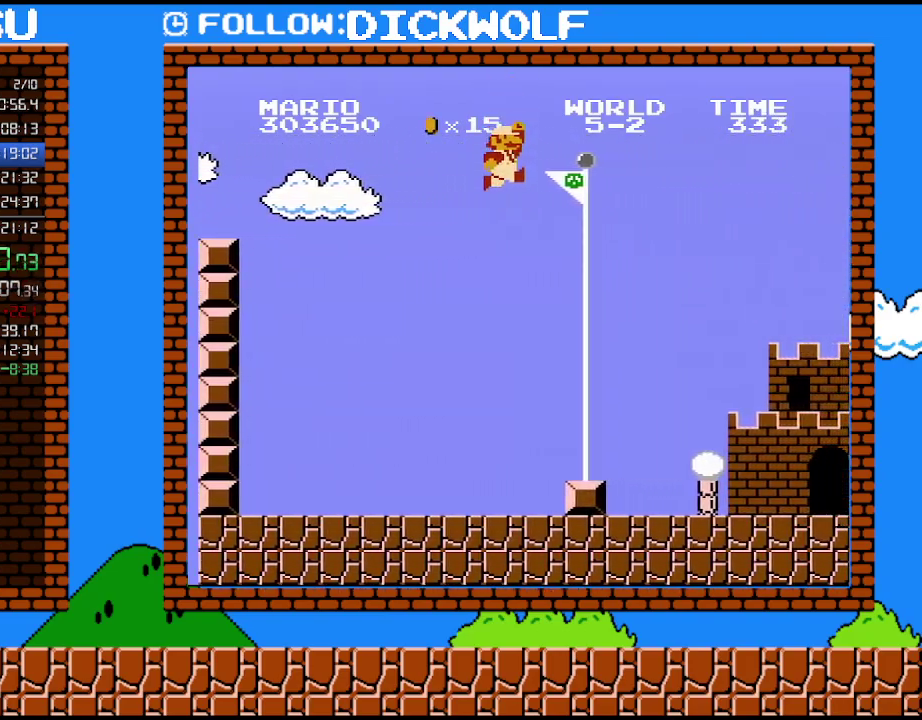
{"buttons": ["B", "DPAD_RIGHT"], "events": [[267, "DPAD_LEFT", "up"], [333, "DPAD_RIGHT", "down"]]}
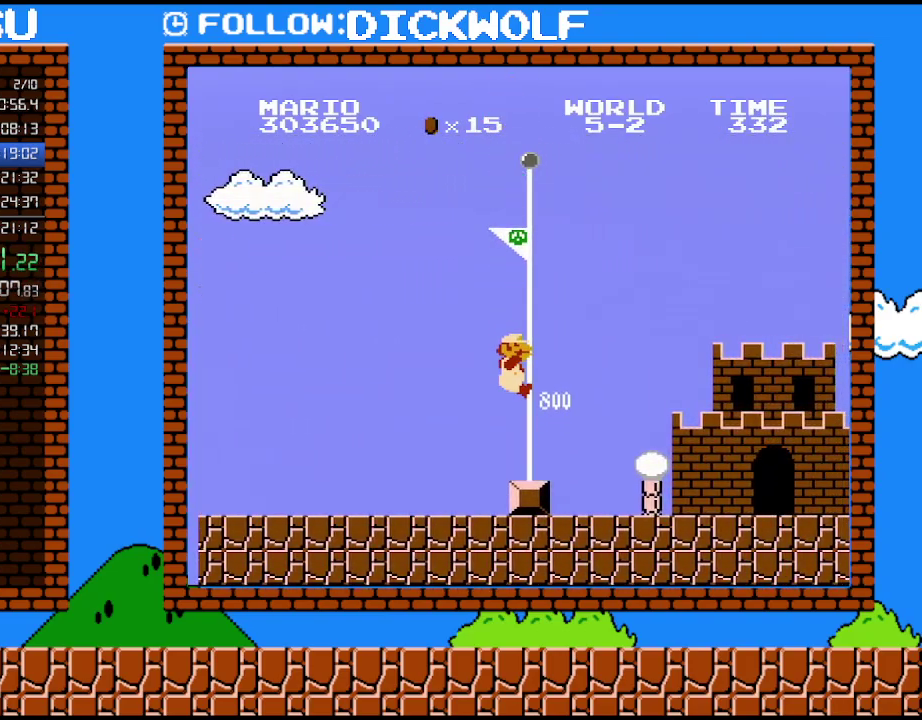
{"buttons": [], "events": [[300, "B", "up"], [300, "DPAD_RIGHT", "up"]]}